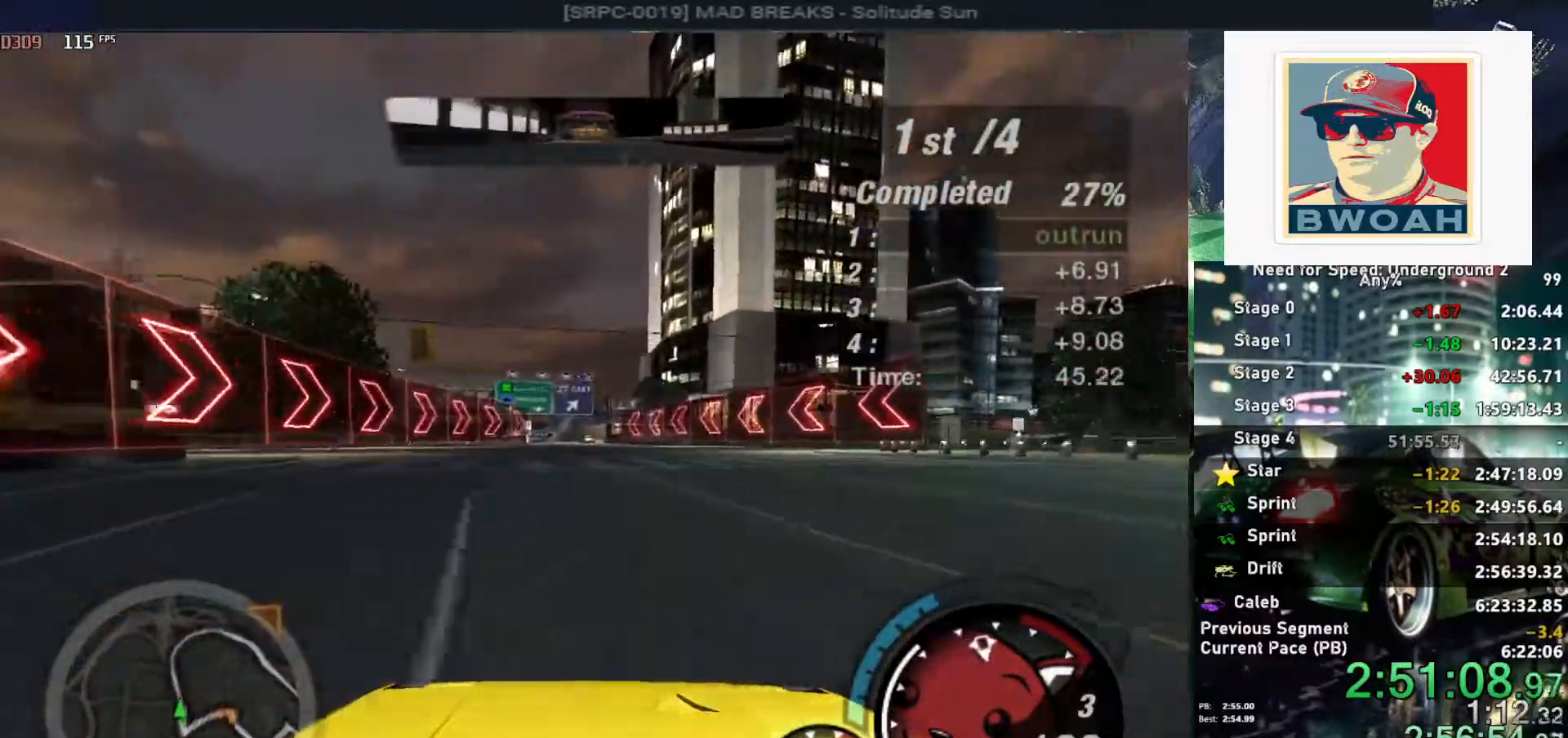
Gameplay with keyboard; each line is a JSON object with the keys held at the frame after it. "events" lists presses ("down") and releases ("up") of "alt", "ctrl", "down", "escape", "left", "r", "return", "right", "shift", "space", "super", "t", "tab", "u" and "up" between this image and that frame as [ms after this image, input, new state], when the widget could be followed in between. No other keys are recorded. Mouse input is not recorded.
{"keys": ["alt", "up"], "events": [[84, "left", "down"], [184, "left", "up"]]}
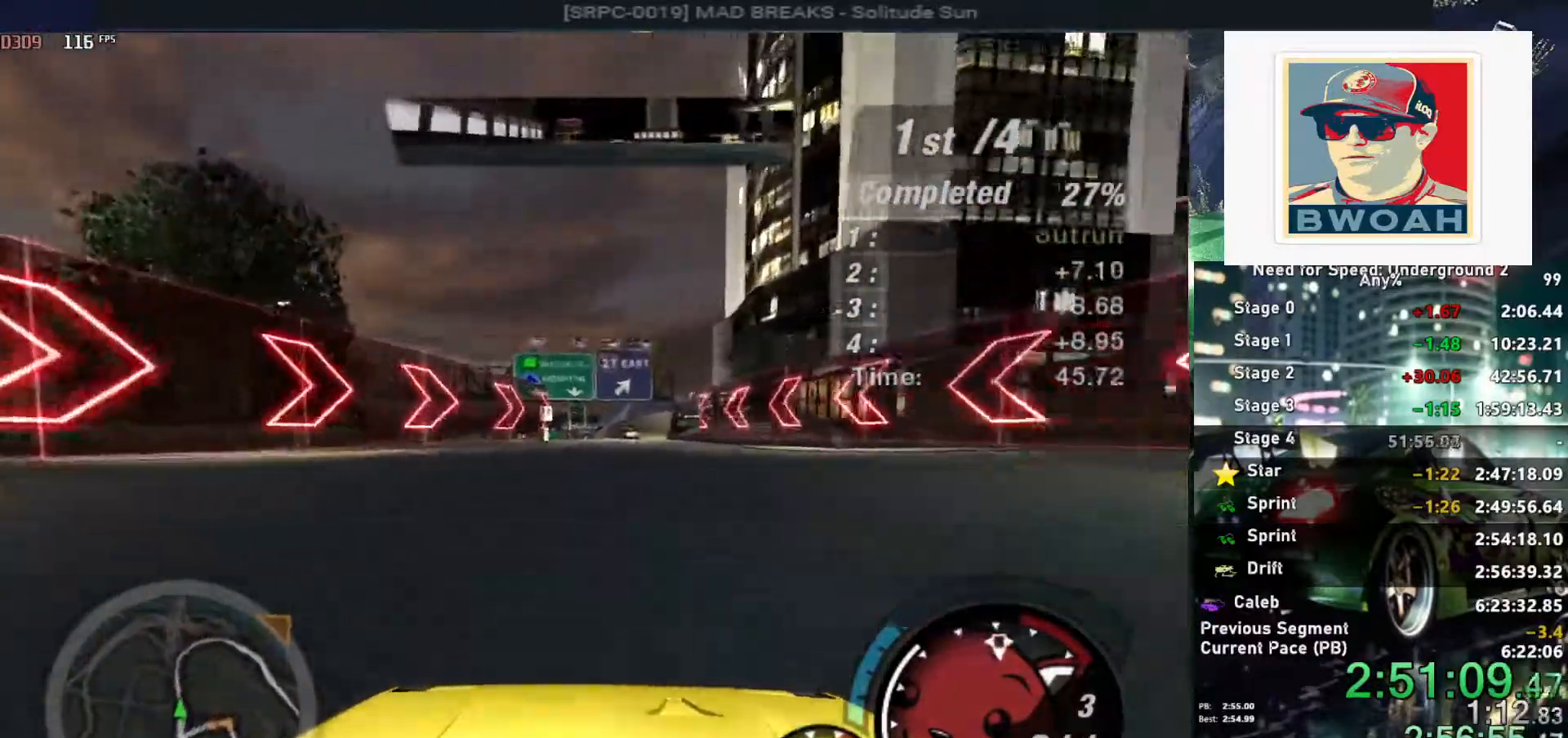
{"keys": ["alt", "up"], "events": [[334, "left", "down"], [384, "left", "up"]]}
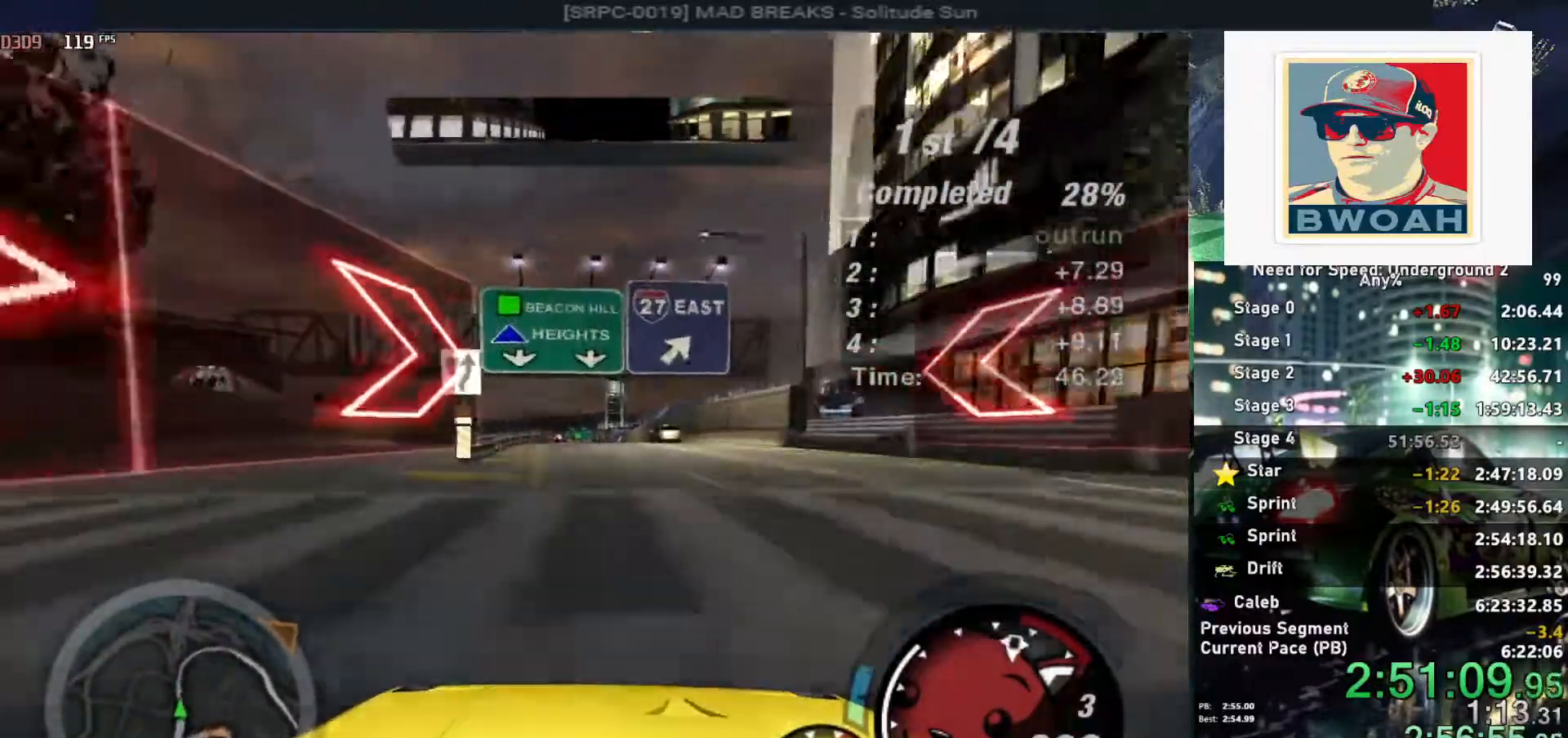
{"keys": ["alt", "up"], "events": [[400, "right", "down"], [500, "right", "up"]]}
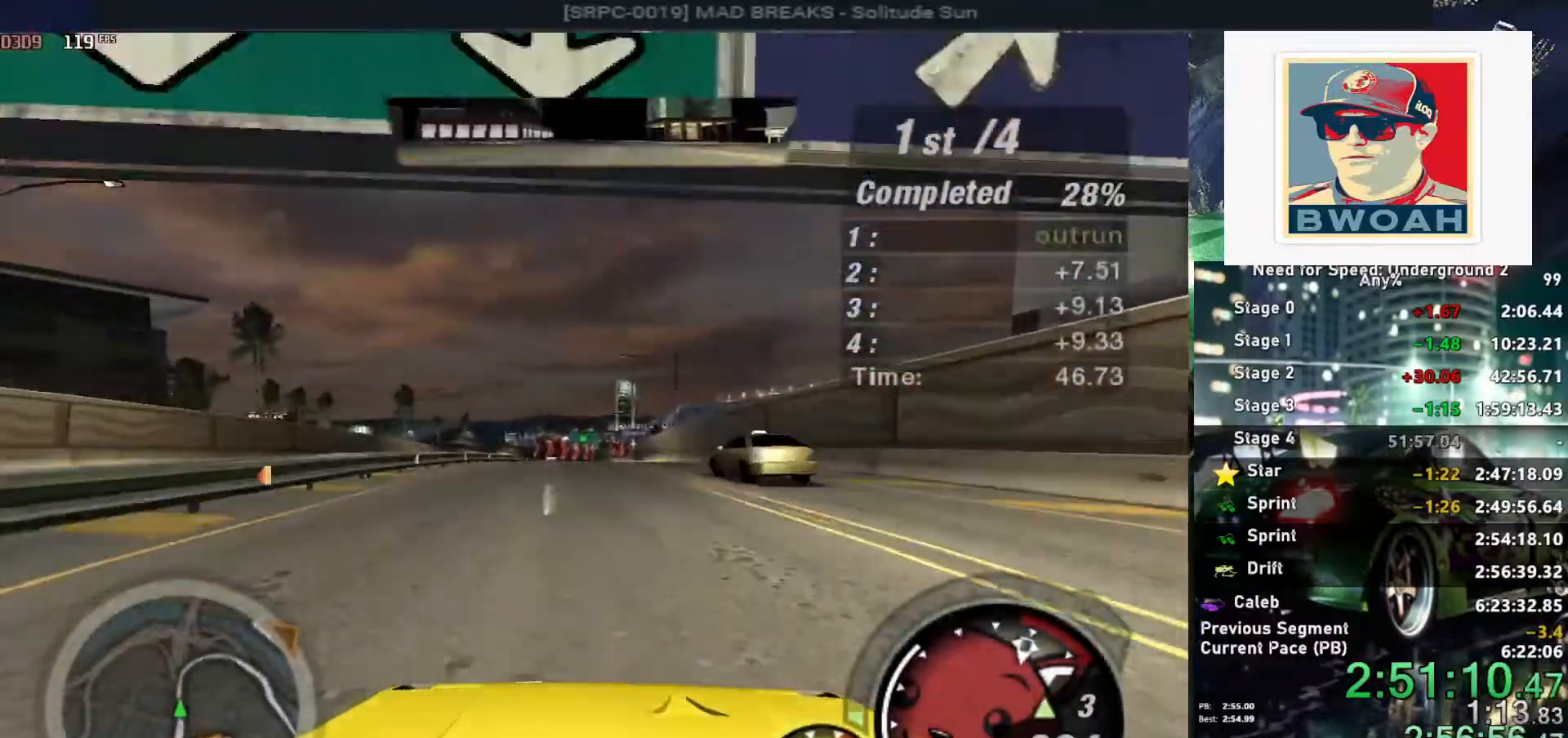
{"keys": ["left", "shift", "up"], "events": [[84, "alt", "up"], [84, "left", "down"], [184, "left", "up"], [417, "left", "down"], [467, "shift", "down"]]}
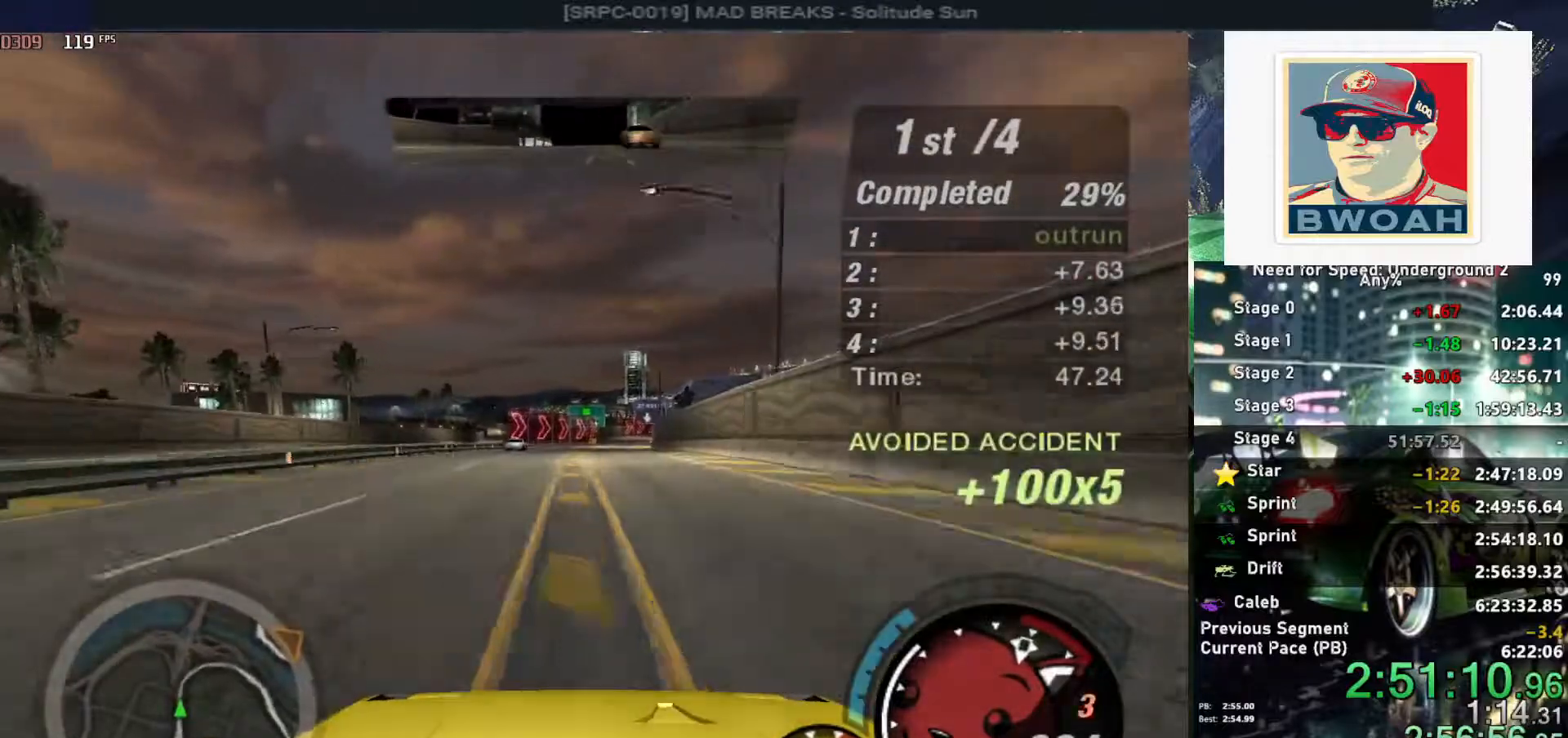
{"keys": ["up"], "events": [[17, "left", "up"], [67, "shift", "up"]]}
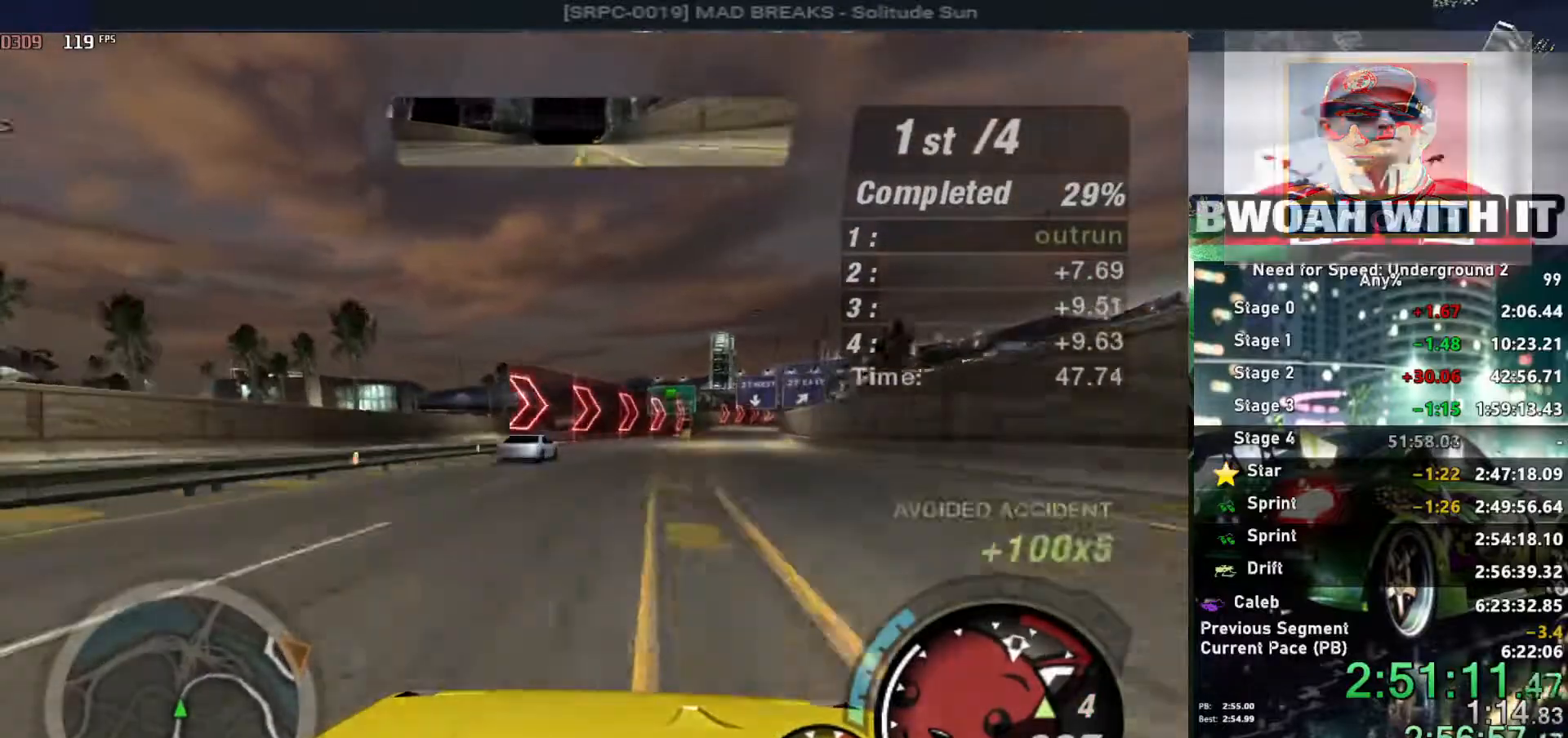
{"keys": ["up"], "events": [[34, "right", "down"], [117, "right", "up"], [217, "right", "down"], [367, "right", "up"], [450, "right", "down"], [500, "right", "up"]]}
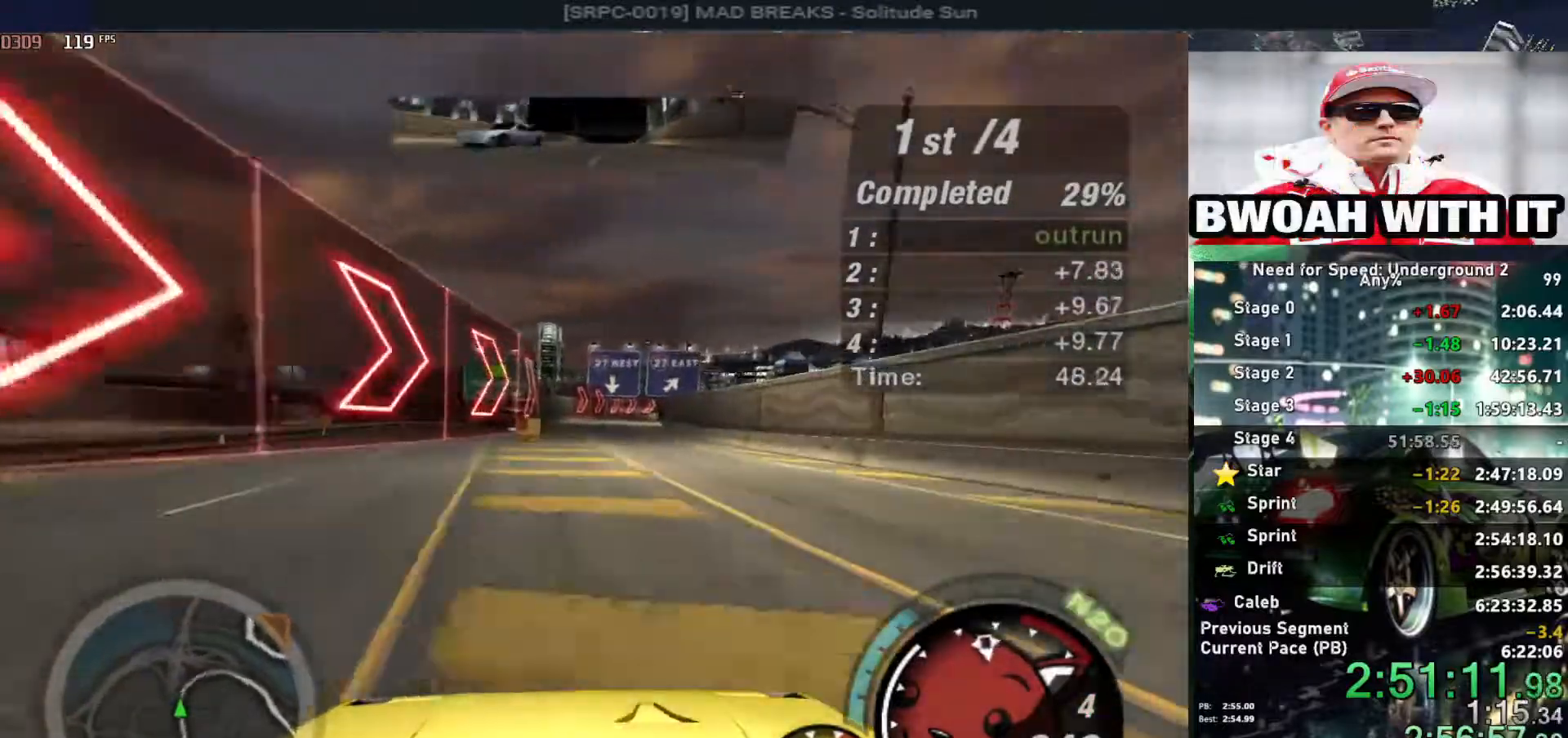
{"keys": ["up"], "events": [[100, "left", "down"], [184, "left", "up"], [367, "right", "down"], [467, "right", "up"]]}
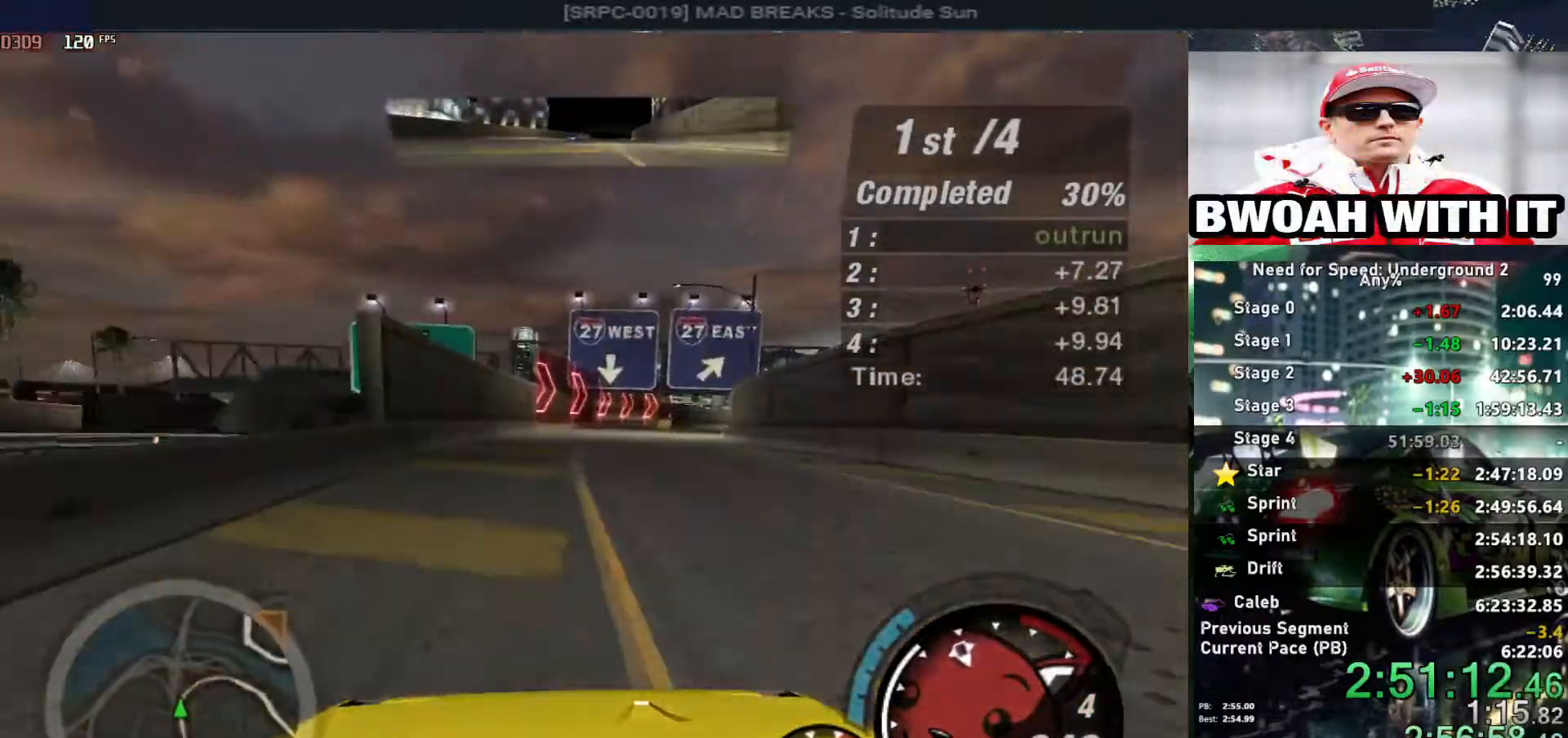
{"keys": ["right", "up"], "events": [[100, "right", "down"], [200, "right", "up"], [300, "right", "down"]]}
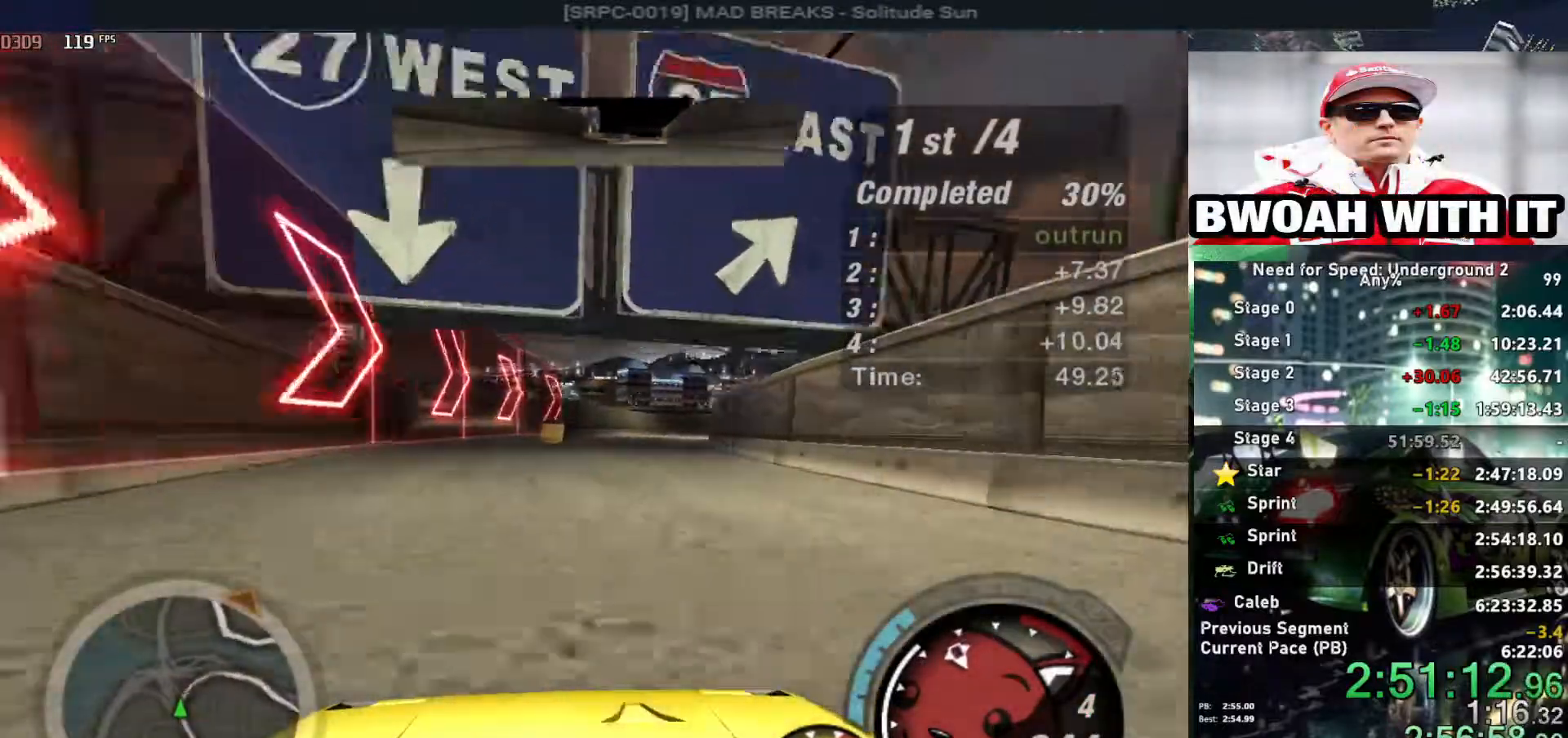
{"keys": ["up"], "events": [[67, "right", "up"], [267, "right", "down"], [350, "right", "up"]]}
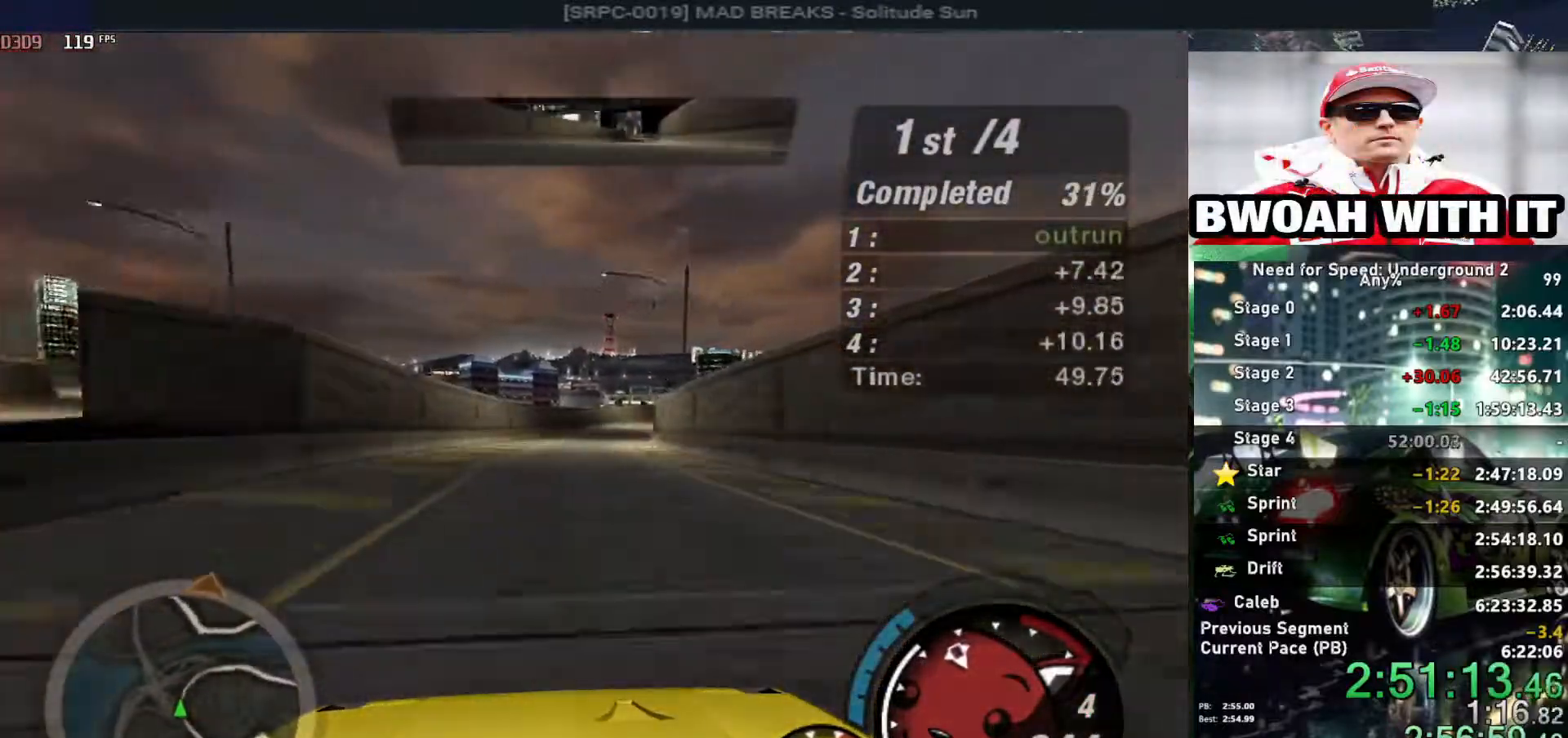
{"keys": ["up"], "events": [[184, "right", "down"], [334, "right", "up"]]}
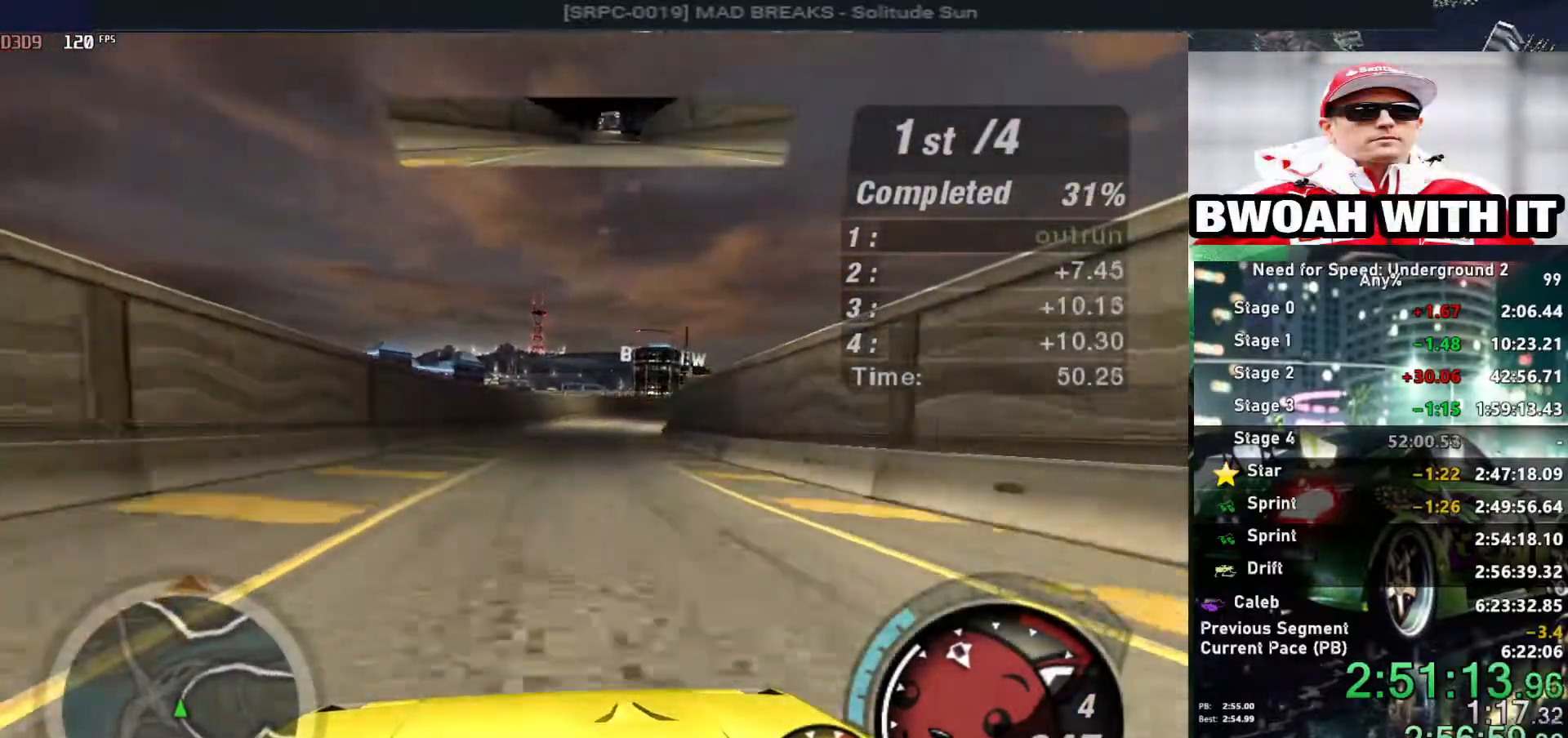
{"keys": ["right", "up"], "events": [[150, "right", "down"], [300, "right", "up"], [434, "right", "down"]]}
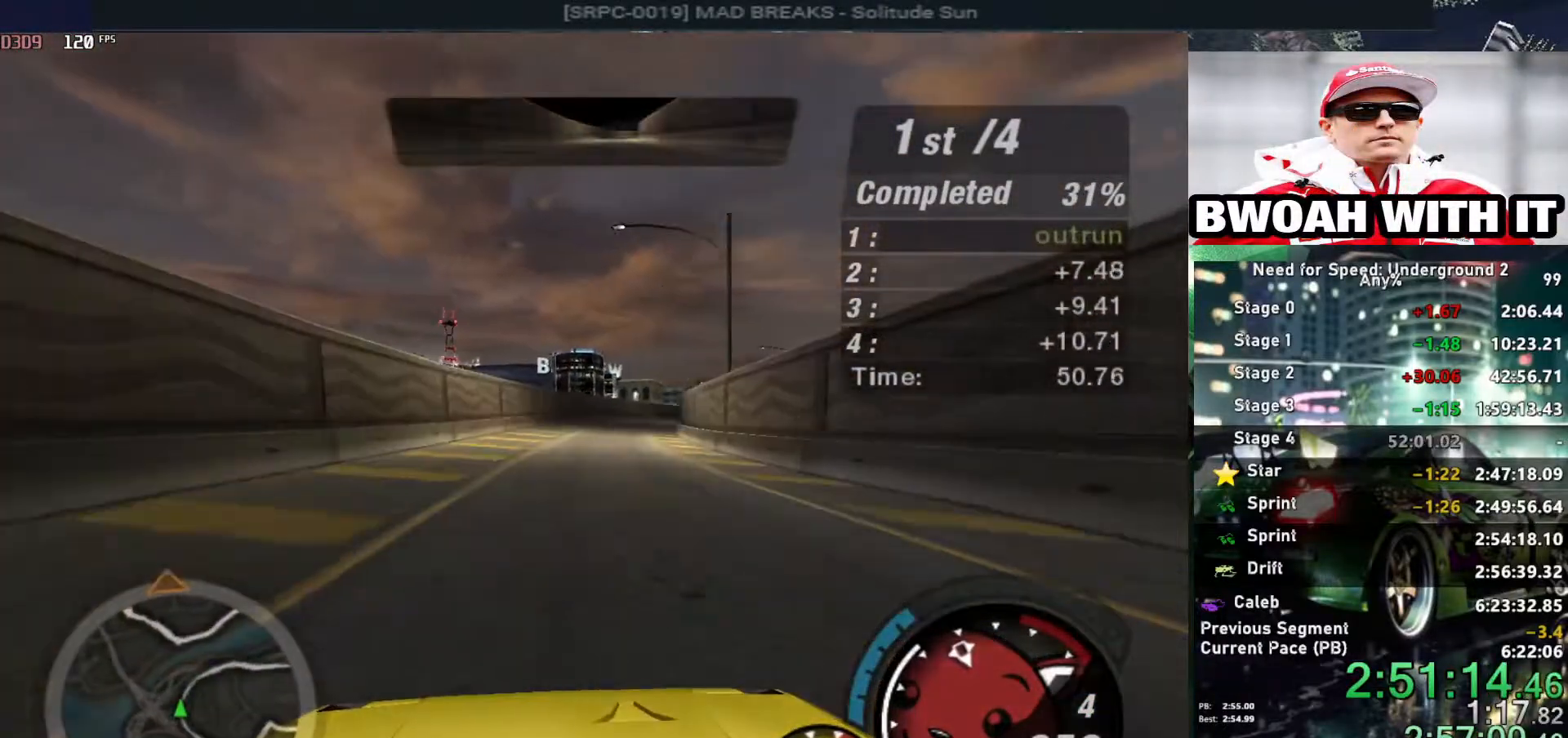
{"keys": ["up"], "events": [[67, "right", "up"], [217, "right", "down"], [350, "right", "up"]]}
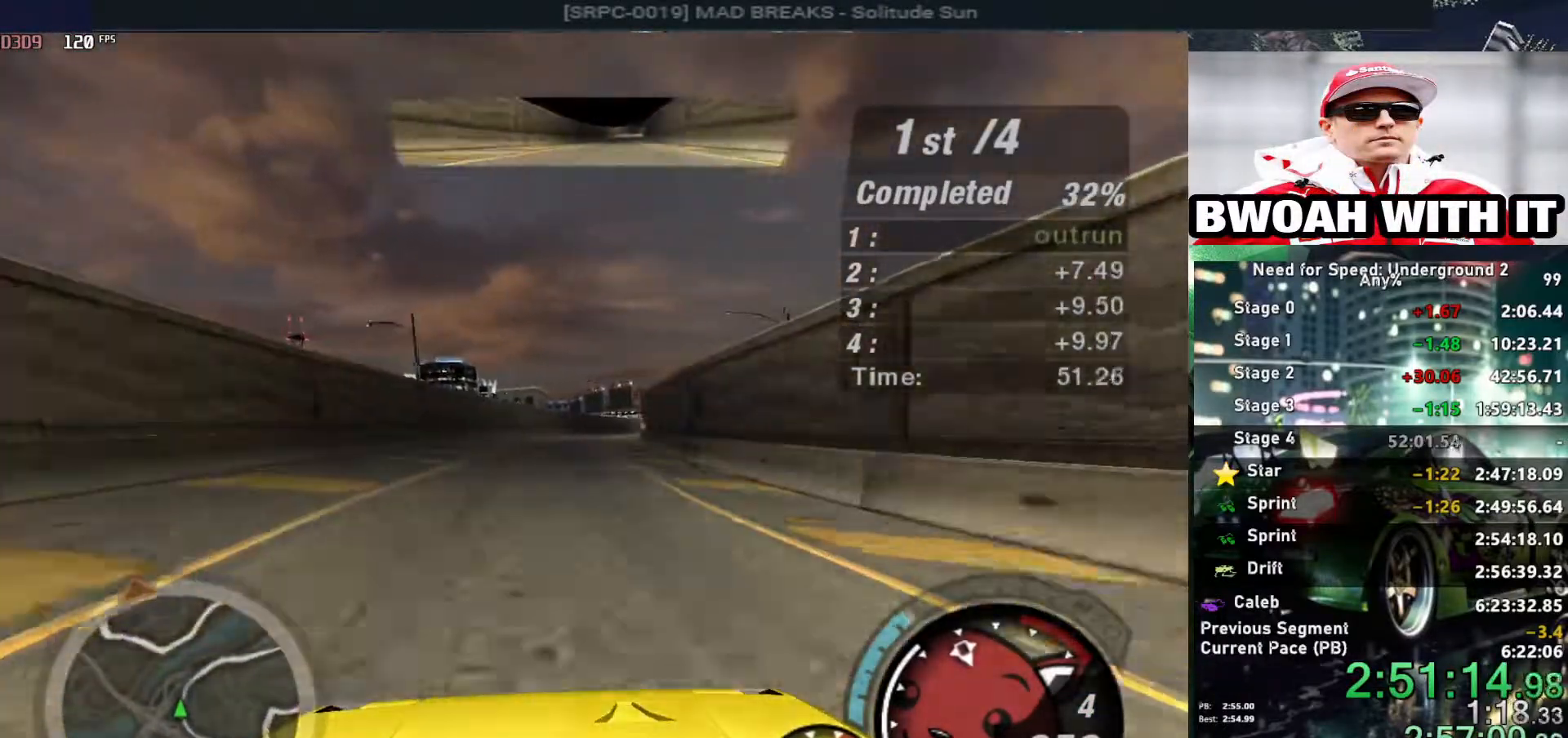
{"keys": ["left", "up"], "events": [[50, "right", "down"], [184, "right", "up"], [417, "left", "down"]]}
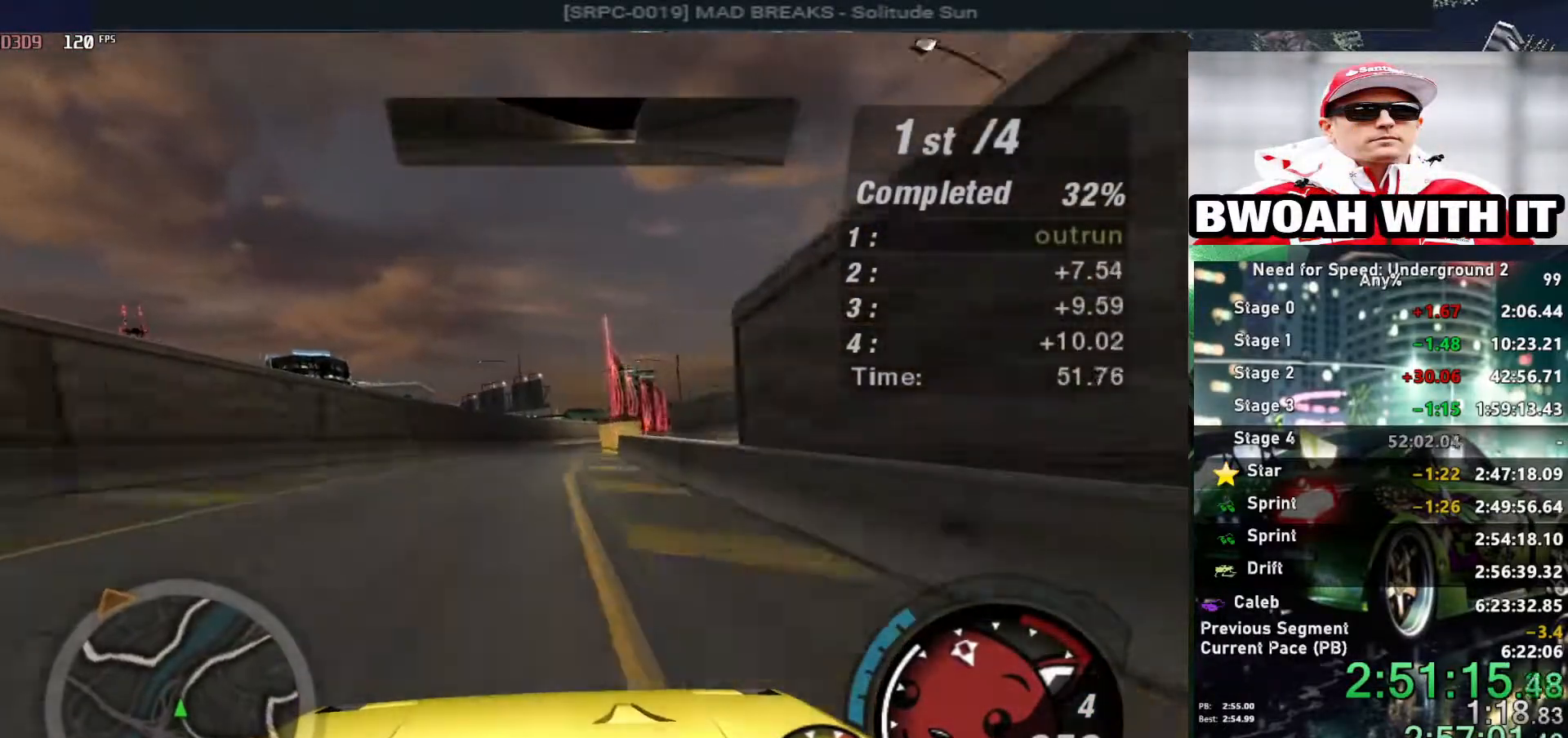
{"keys": ["up"], "events": [[17, "left", "up"], [67, "right", "down"], [300, "right", "up"]]}
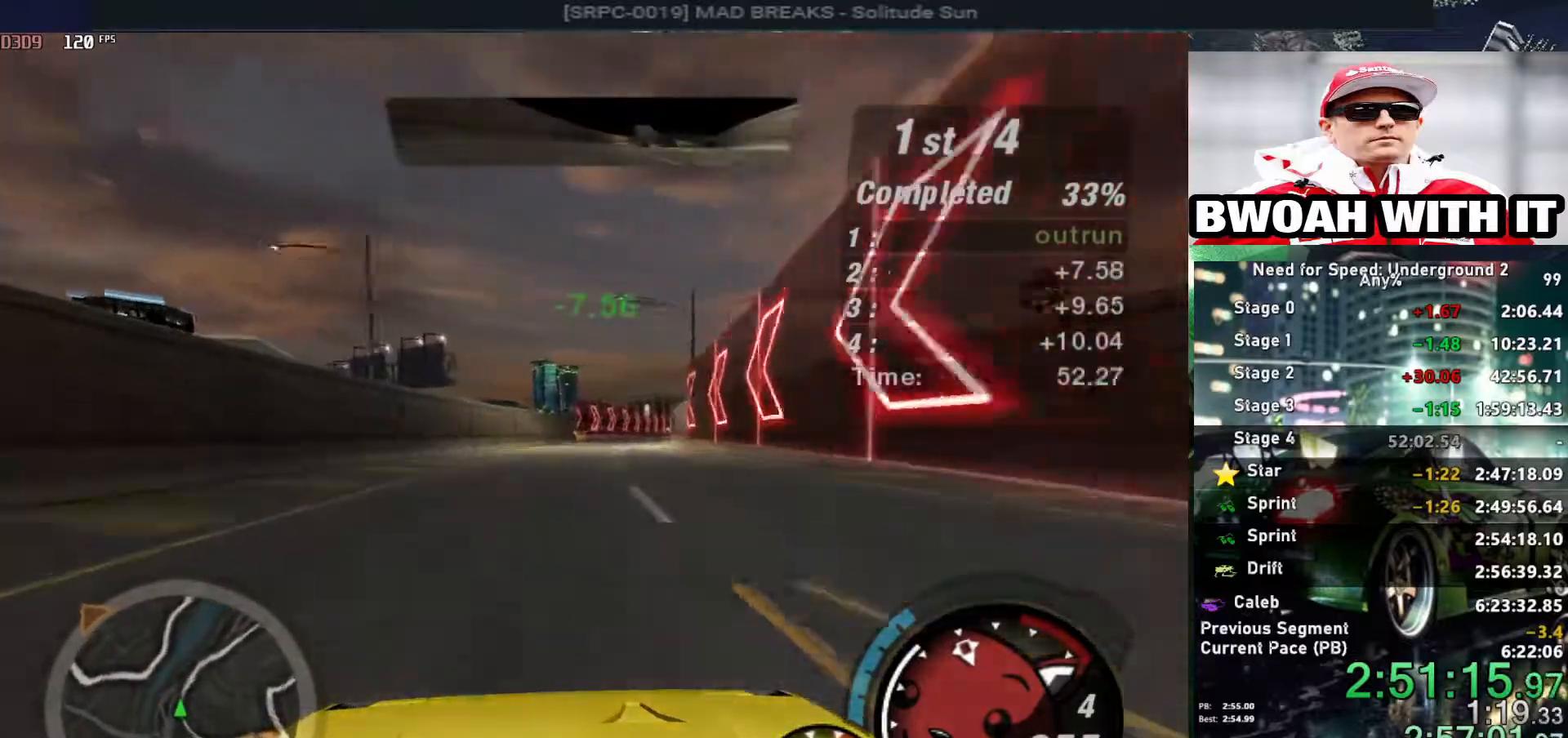
{"keys": ["alt", "right", "up"], "events": [[117, "right", "down"], [217, "right", "up"], [450, "alt", "down"], [450, "right", "down"]]}
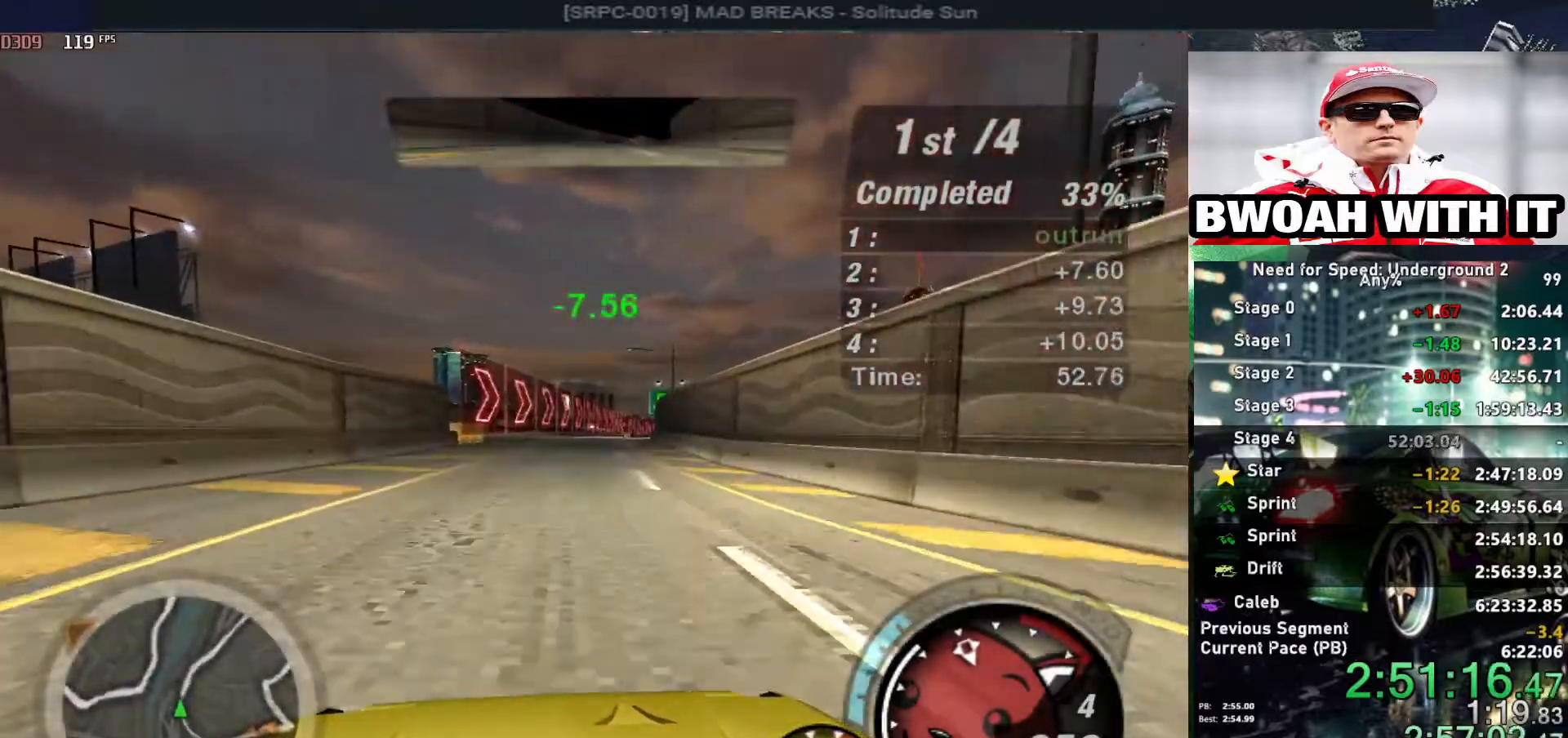
{"keys": ["alt", "up"], "events": [[34, "right", "up"], [184, "right", "down"], [284, "right", "up"]]}
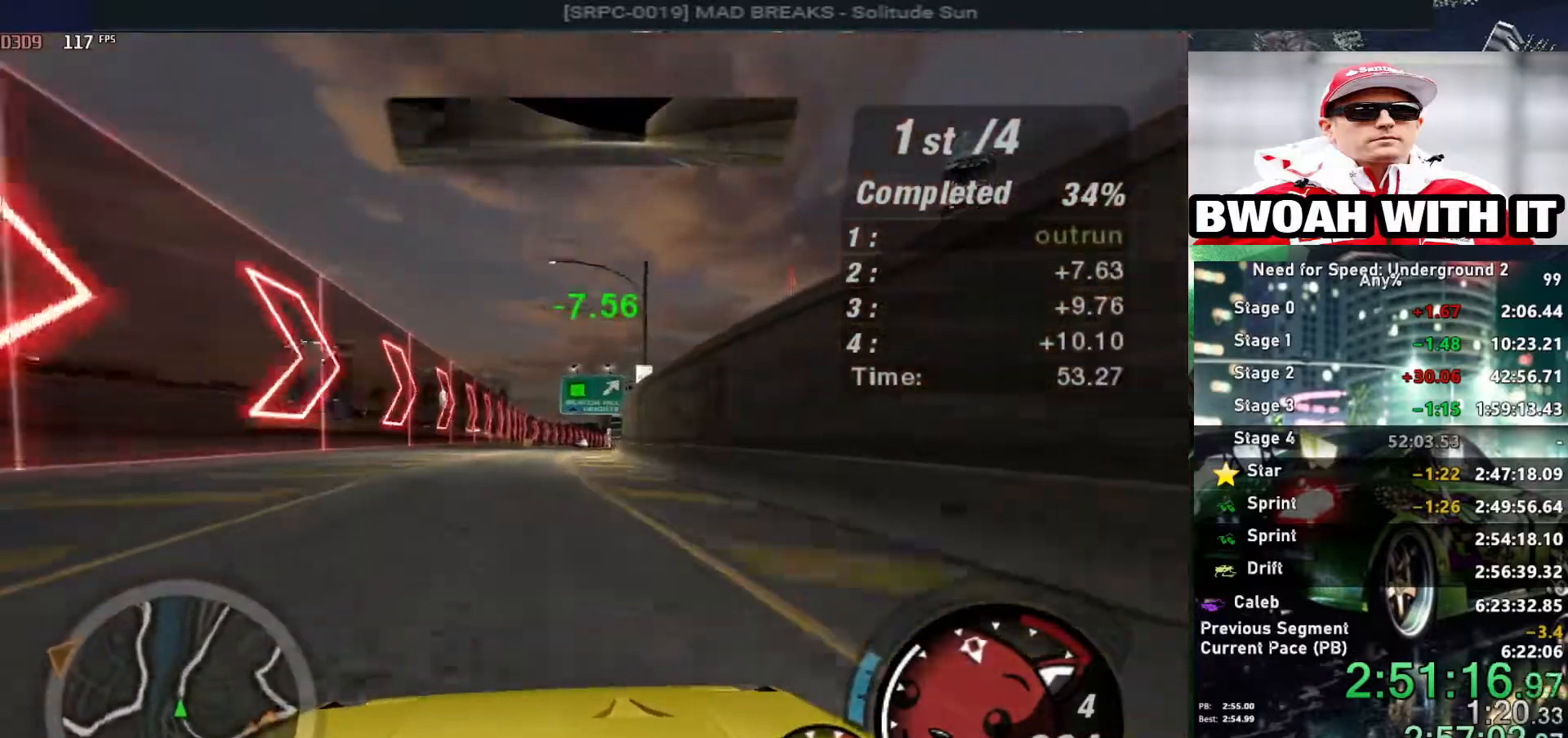
{"keys": ["alt", "up"], "events": [[250, "right", "down"], [384, "right", "up"]]}
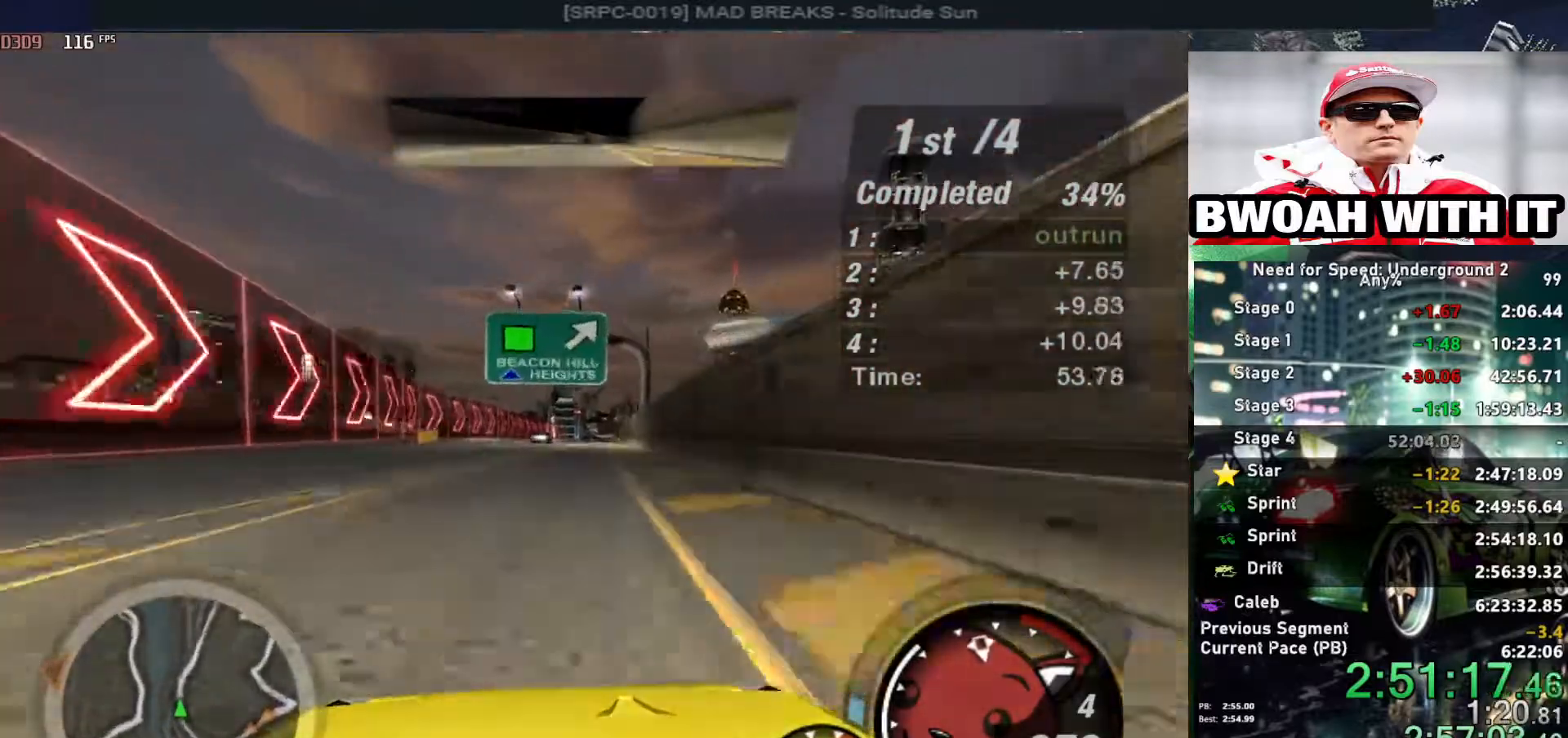
{"keys": ["up"], "events": [[217, "right", "down"], [267, "right", "up"], [400, "alt", "up"]]}
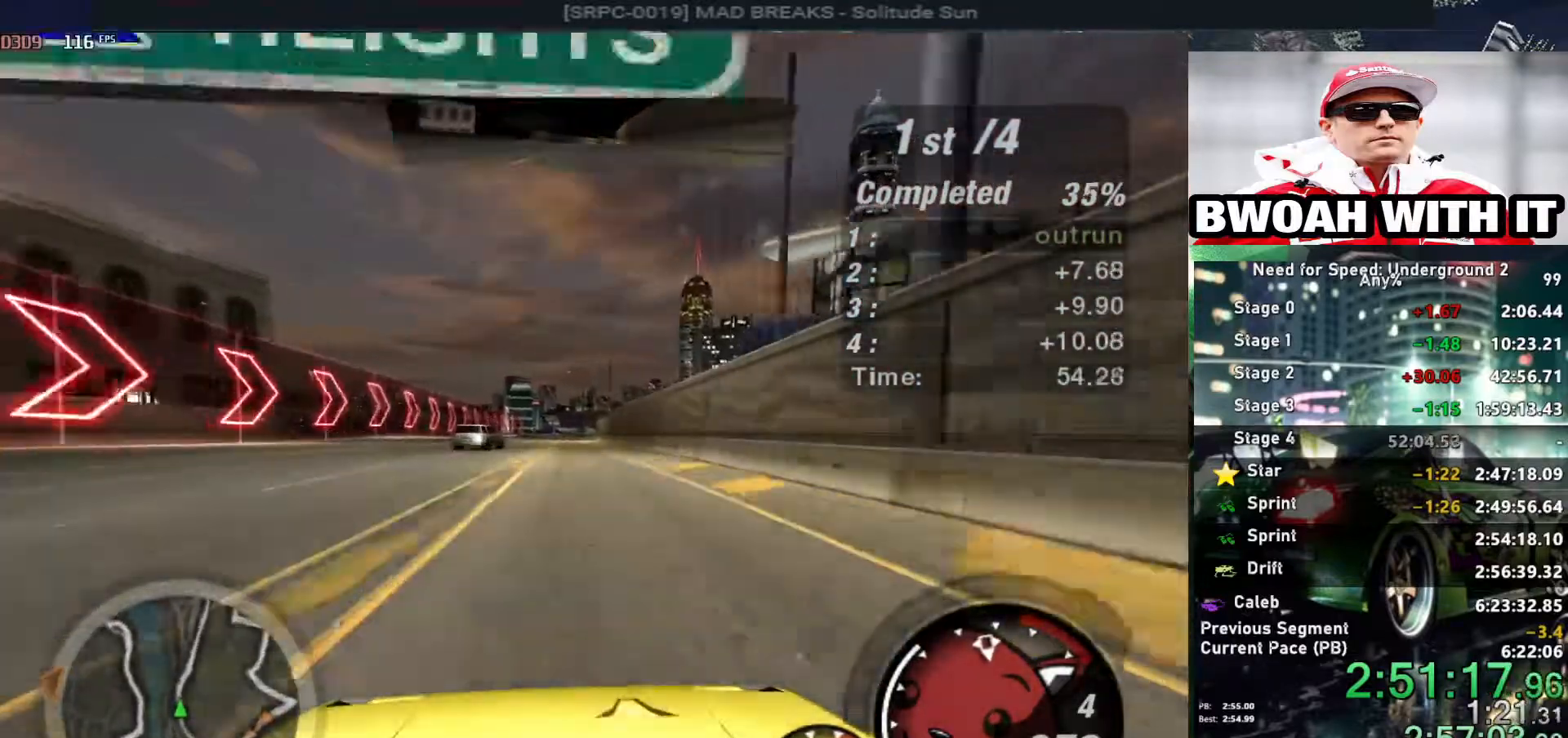
{"keys": ["right", "up"], "events": [[267, "left", "down"], [367, "left", "up"], [367, "right", "down"]]}
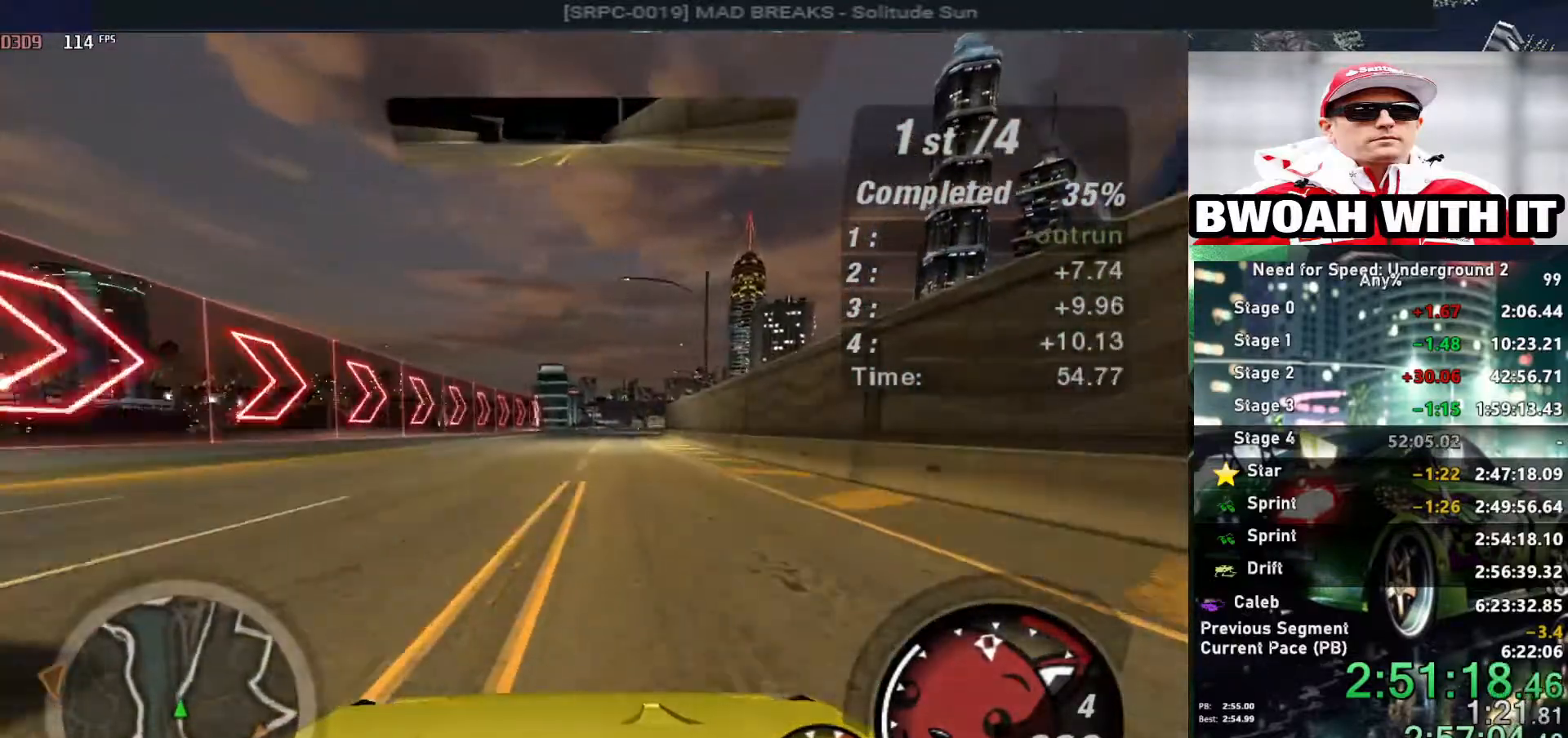
{"keys": ["up"], "events": [[17, "right", "up"]]}
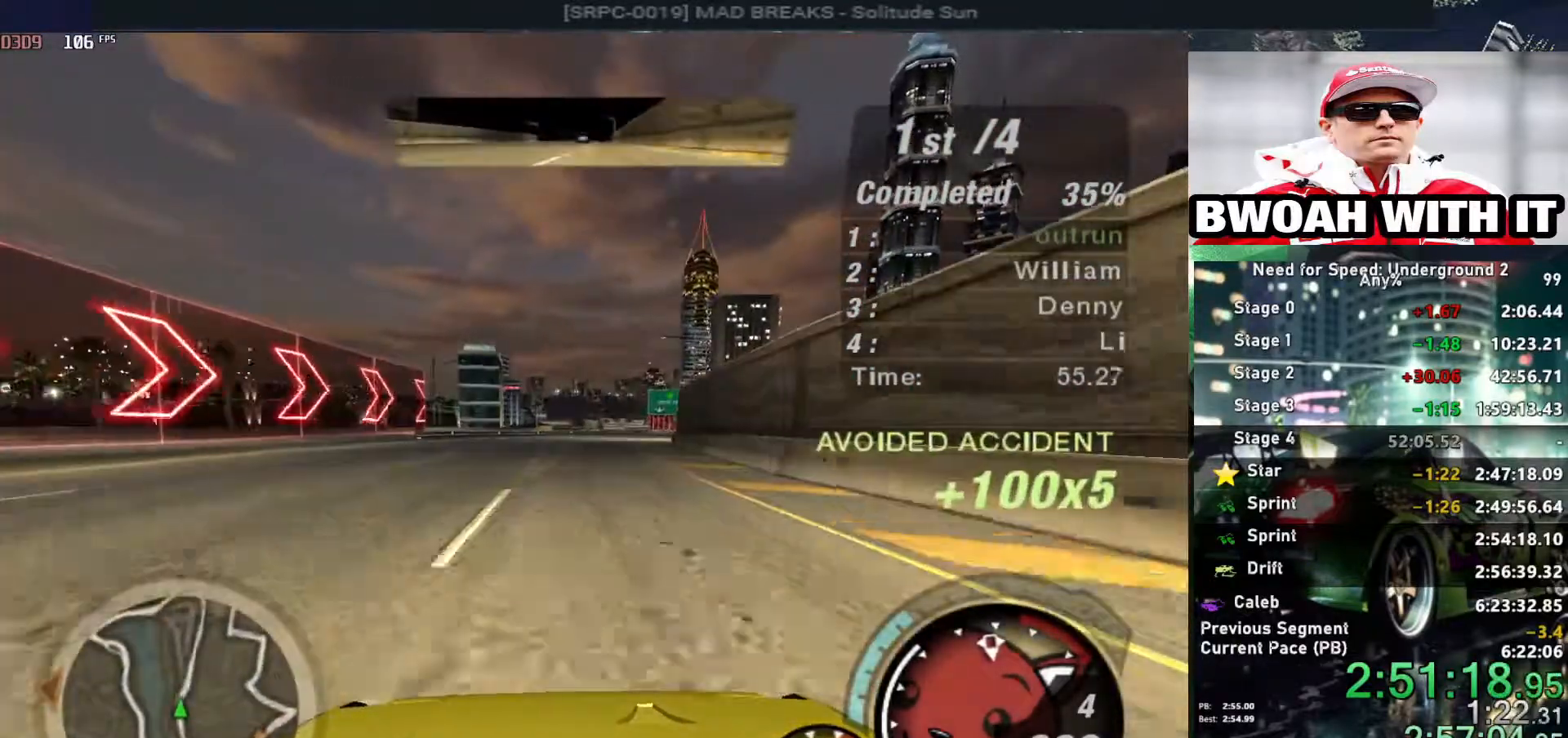
{"keys": ["up"], "events": [[34, "right", "down"], [167, "right", "up"], [267, "right", "down"], [400, "right", "up"]]}
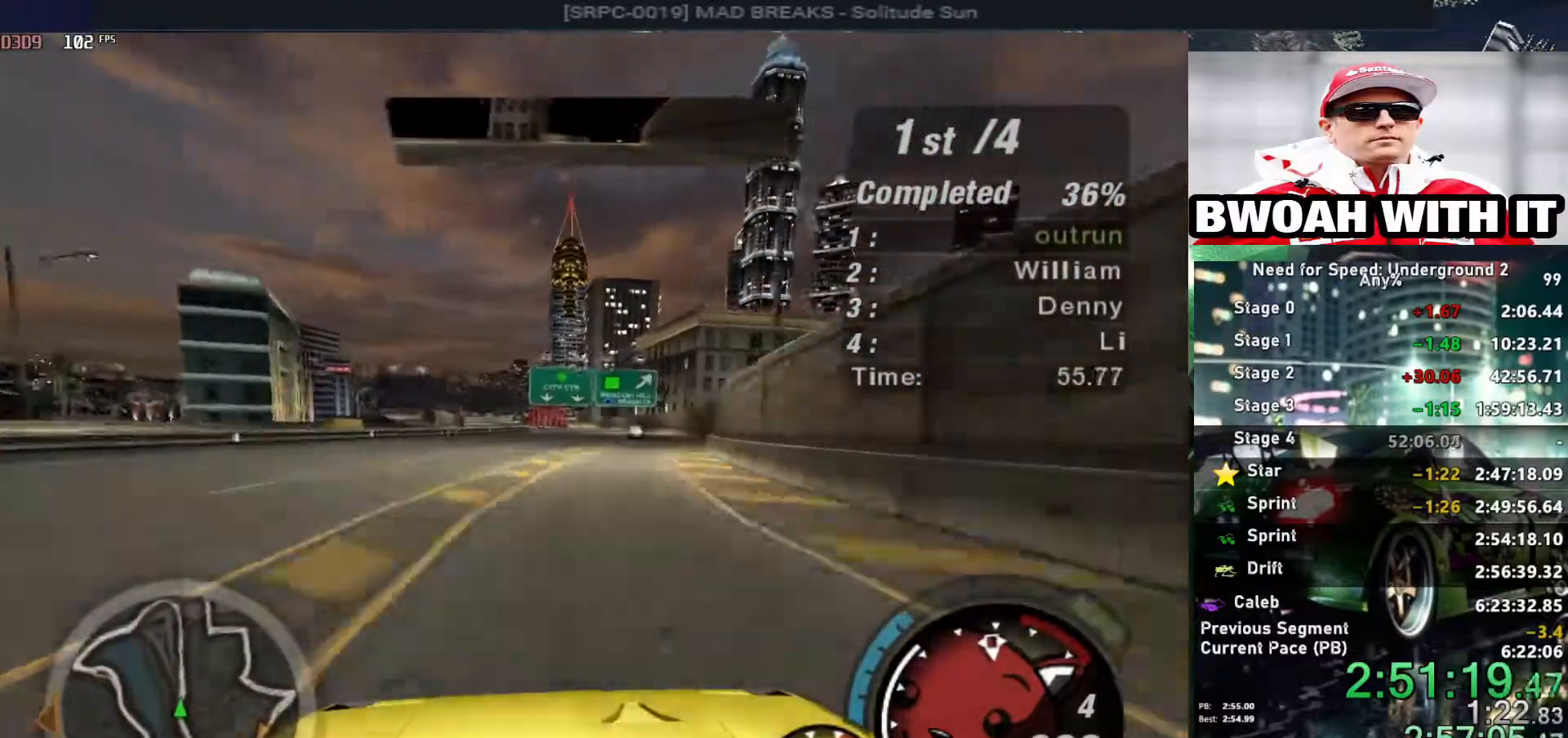
{"keys": ["up"], "events": [[134, "right", "down"], [234, "right", "up"], [334, "right", "down"], [467, "right", "up"]]}
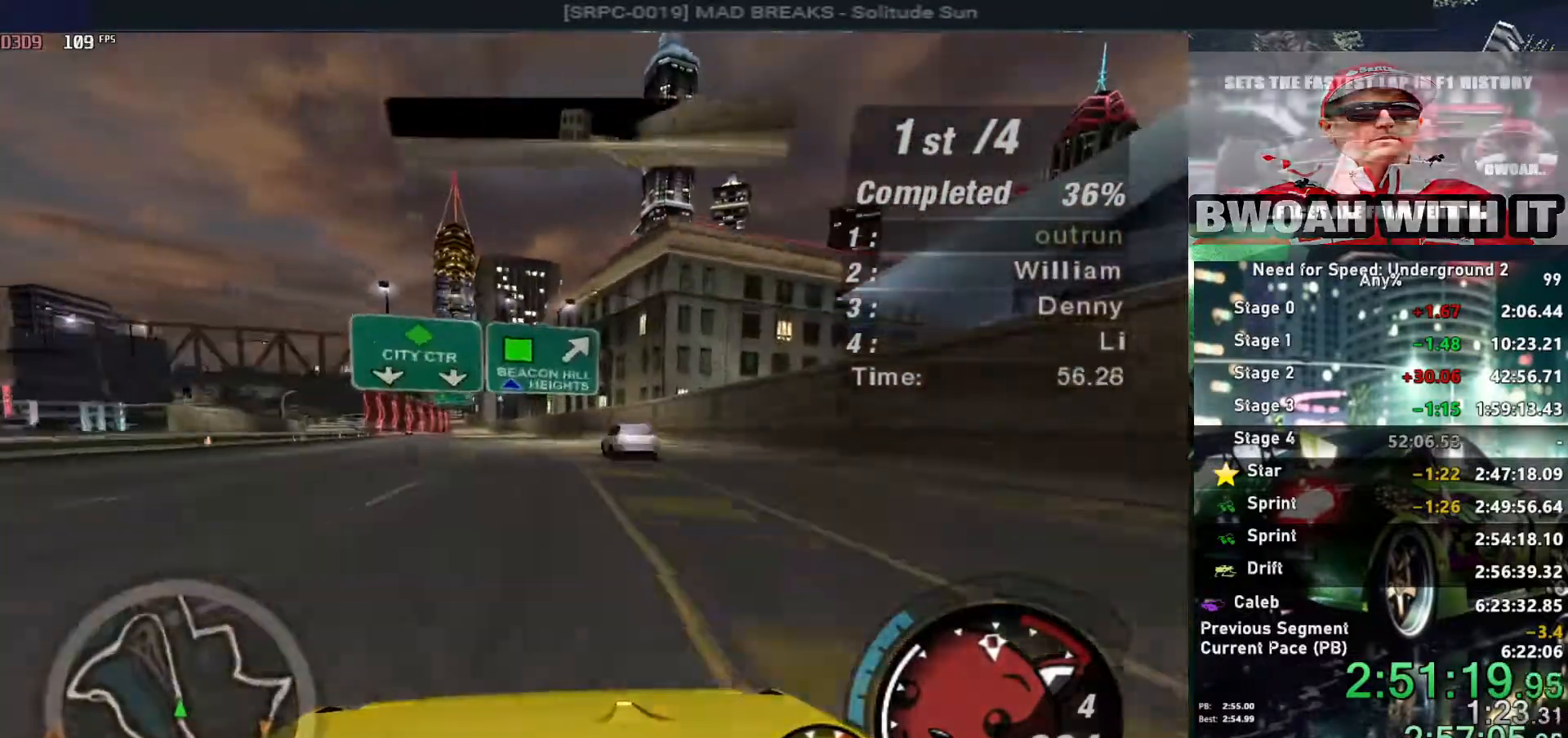
{"keys": ["up"], "events": [[150, "left", "down"], [384, "left", "up"]]}
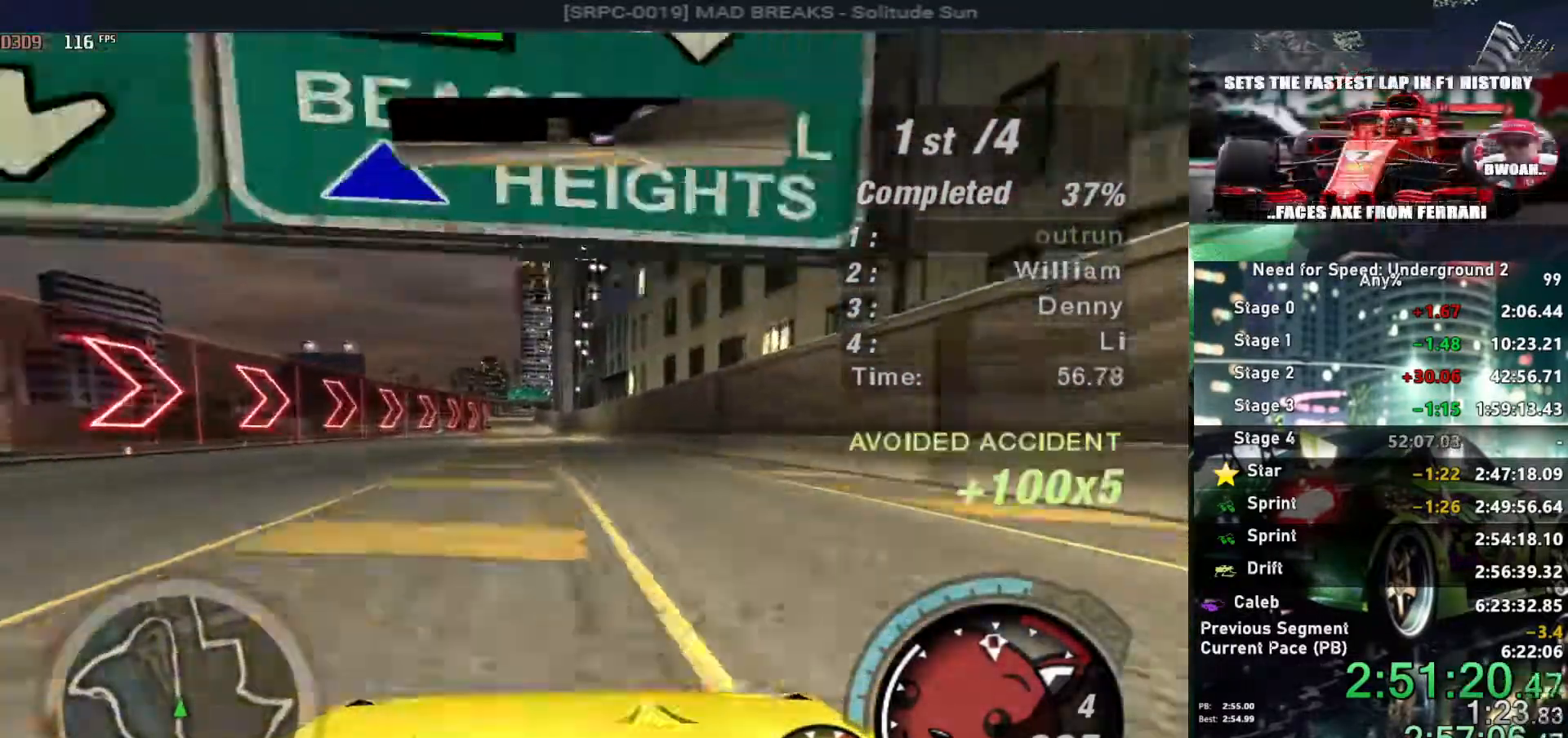
{"keys": ["up"], "events": [[34, "left", "down"], [117, "left", "up"]]}
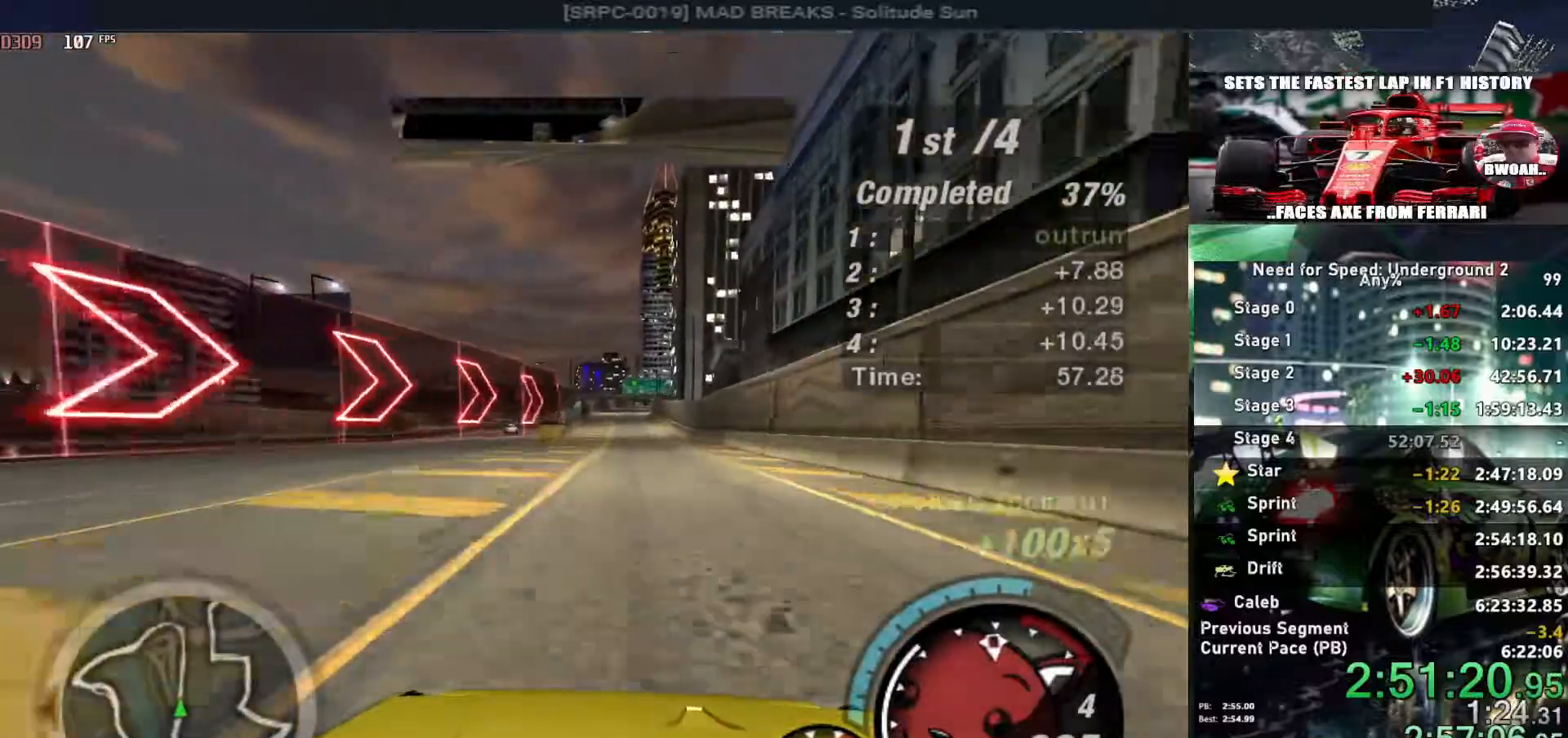
{"keys": ["up"], "events": []}
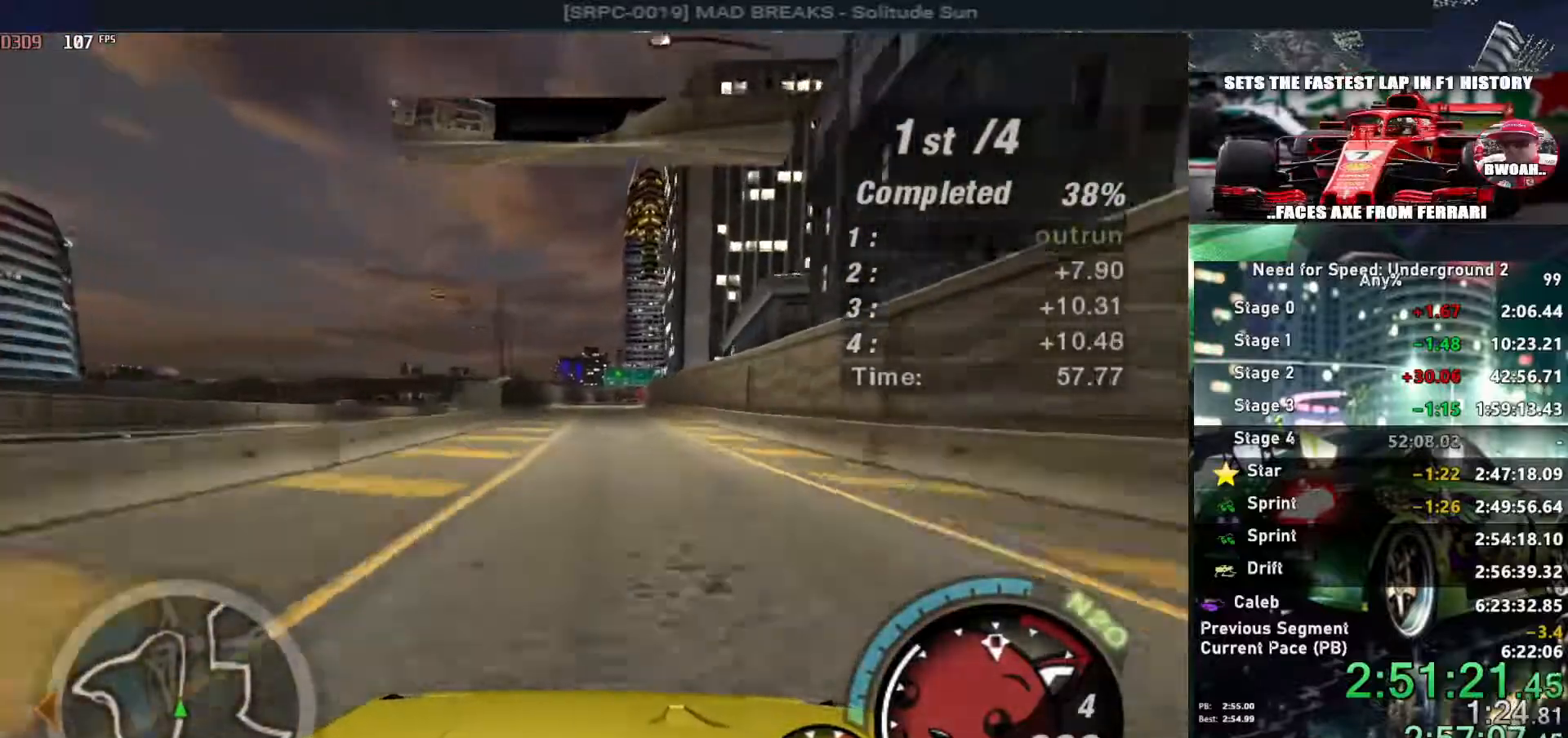
{"keys": ["up"], "events": []}
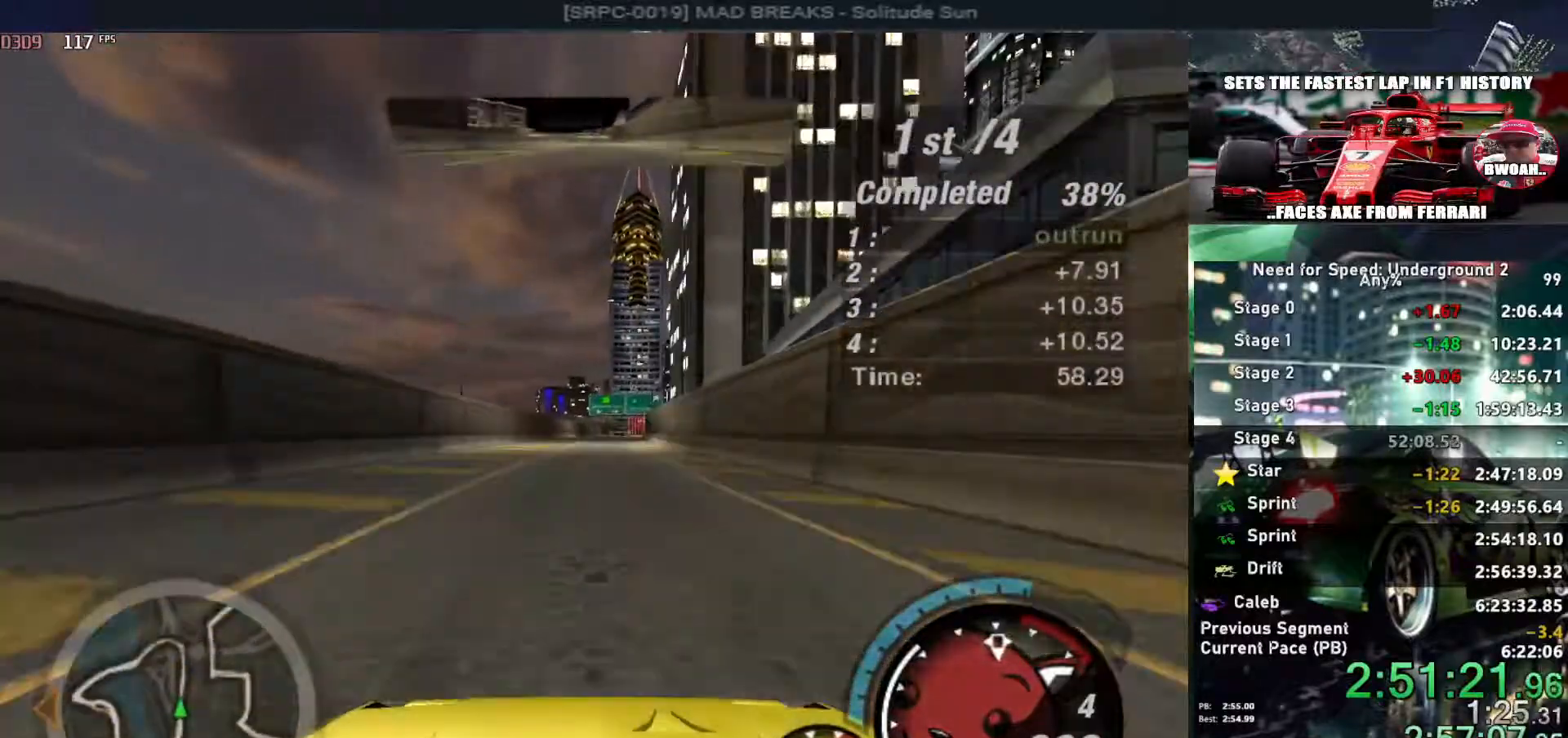
{"keys": ["up"], "events": []}
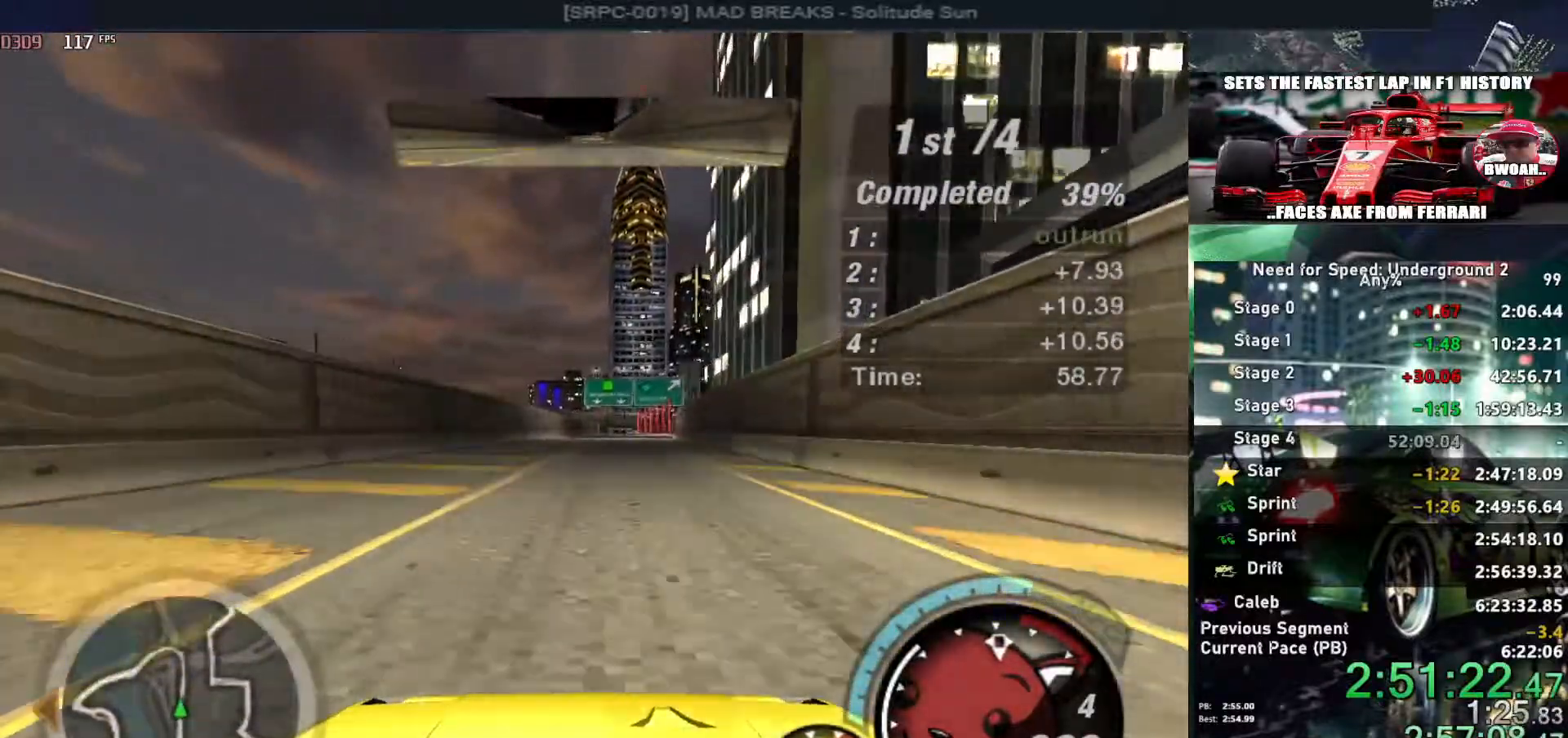
{"keys": ["up"], "events": []}
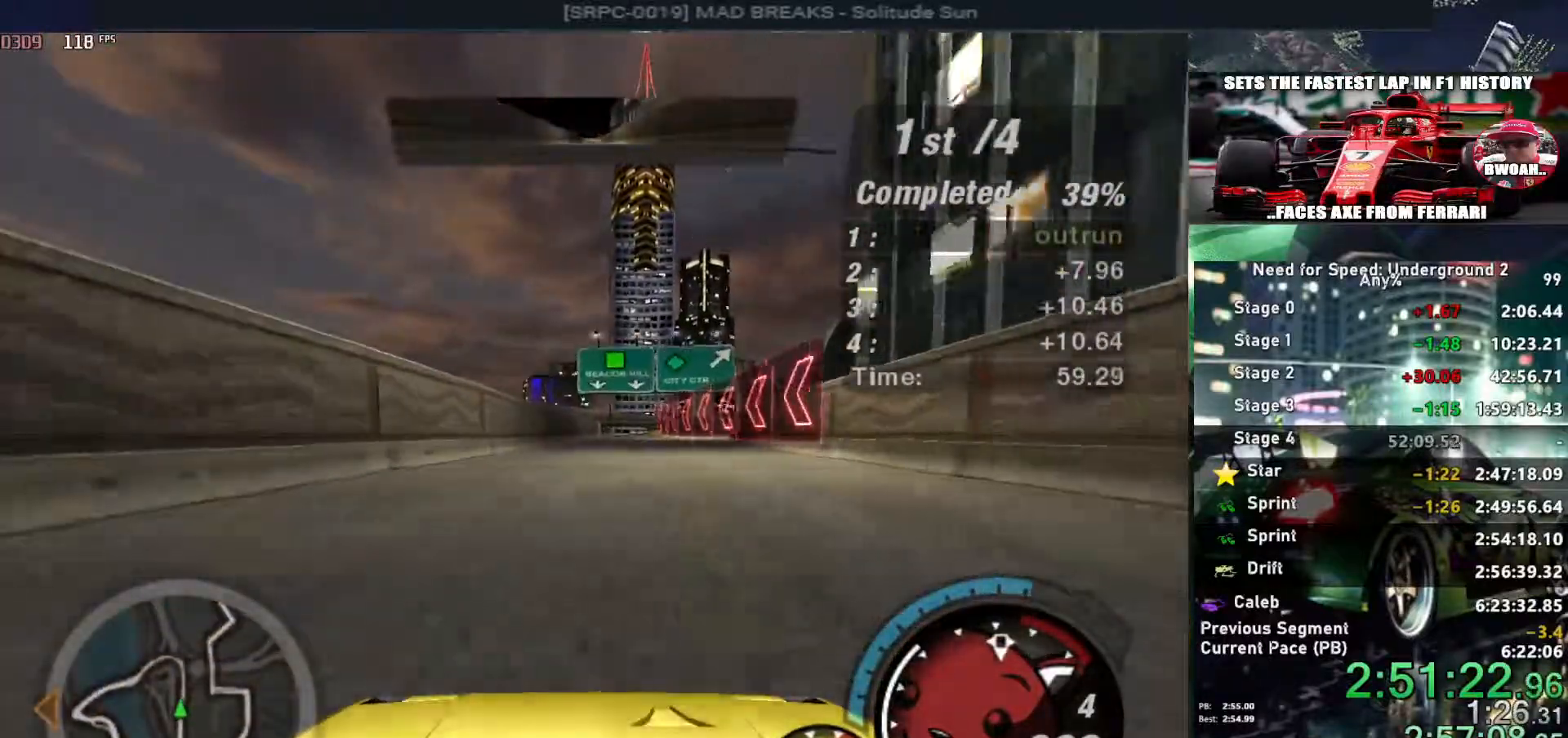
{"keys": ["up"], "events": [[100, "right", "down"], [200, "right", "up"]]}